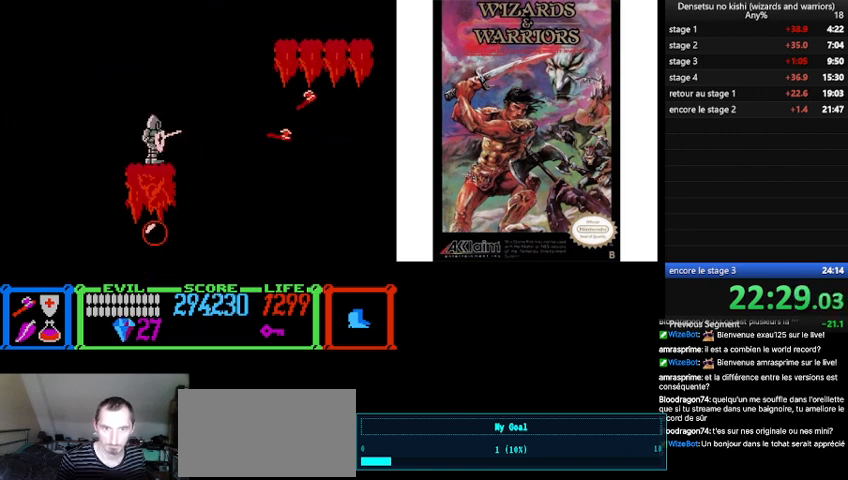
Gameplay with a controller (Nintendo layout); each line is a JSON object with the inputs held at the frame after it. "events" lists button and stick changes between this image and that frame as [ms after this image, input, new state], when the widget could be followed in between. Not read: L3 R3.
{"buttons": [], "events": []}
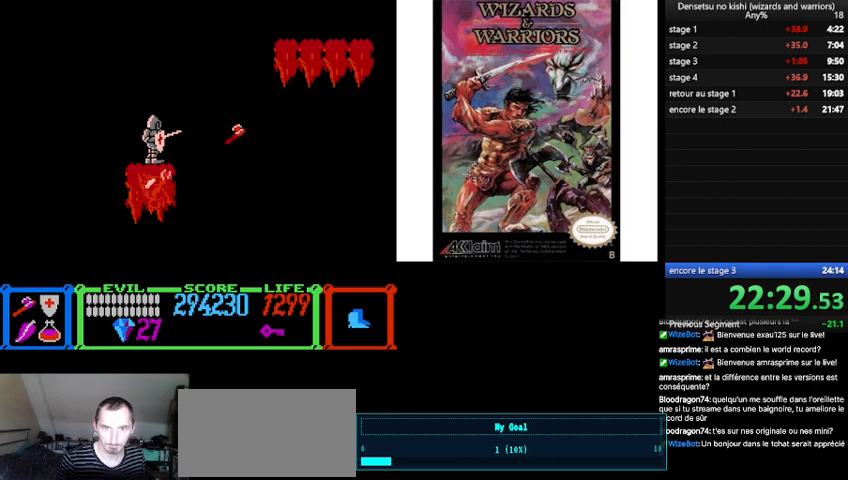
{"buttons": [], "events": []}
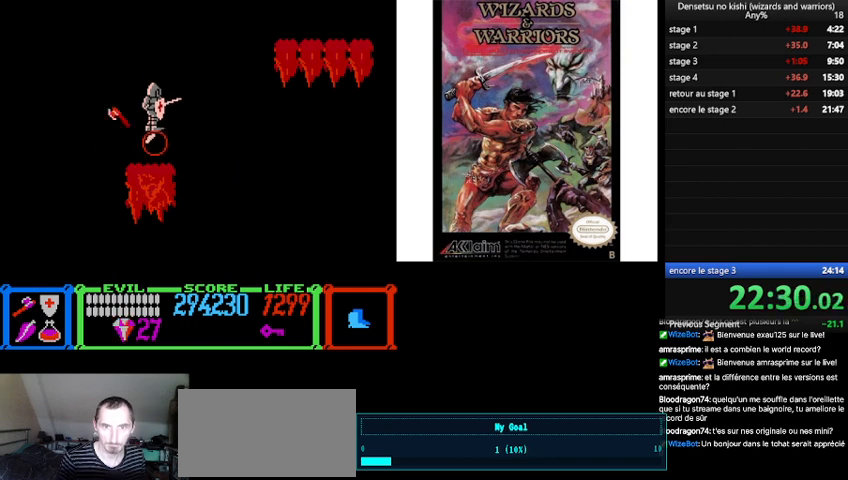
{"buttons": ["DPAD_RIGHT"], "events": [[500, "DPAD_RIGHT", "down"]]}
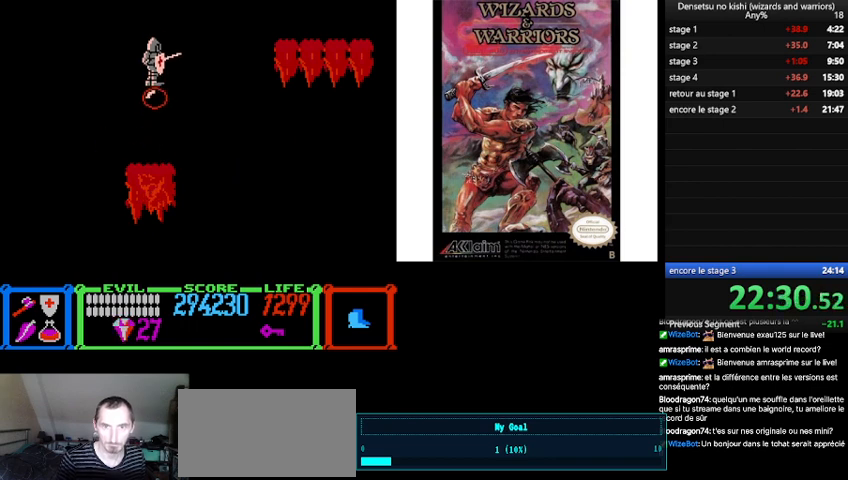
{"buttons": ["DPAD_UP", "DPAD_RIGHT"], "events": [[133, "B", "down"], [400, "B", "up"], [433, "DPAD_UP", "down"]]}
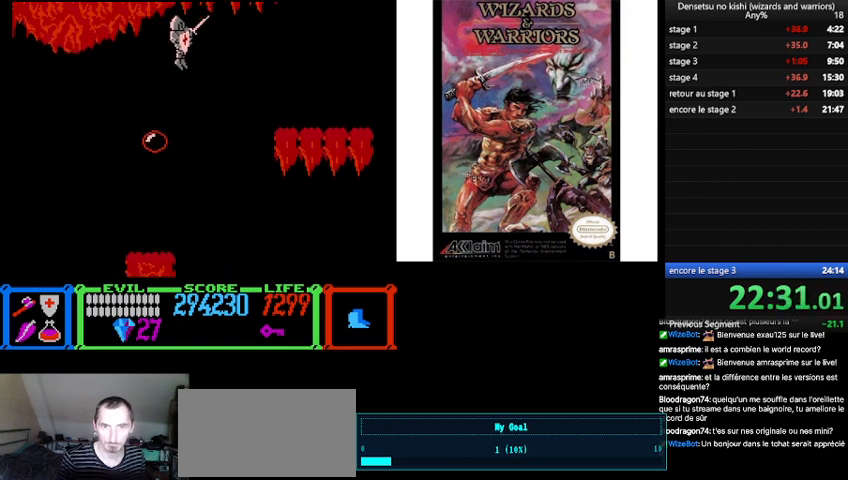
{"buttons": ["DPAD_UP", "DPAD_RIGHT"], "events": []}
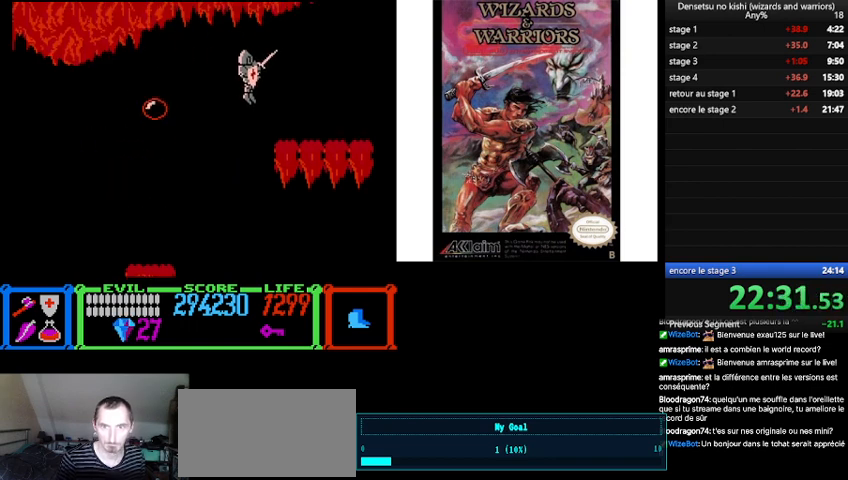
{"buttons": ["DPAD_RIGHT"], "events": [[233, "DPAD_UP", "up"]]}
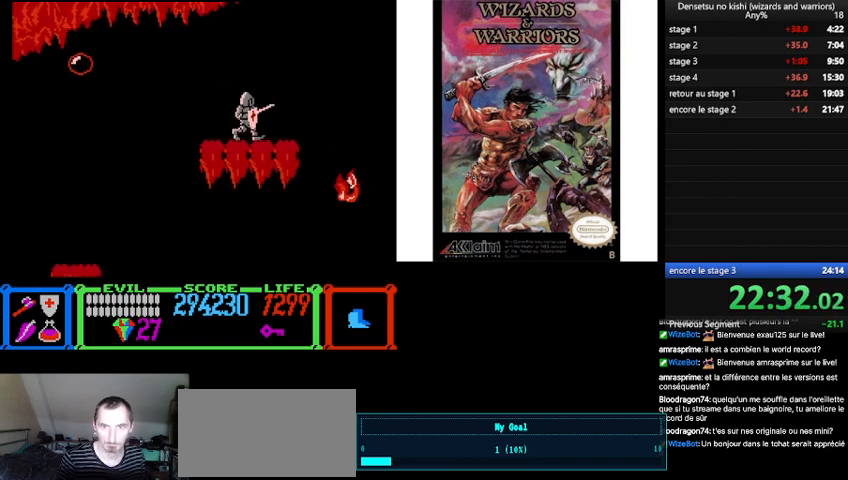
{"buttons": ["B", "DPAD_RIGHT"], "events": [[100, "B", "down"]]}
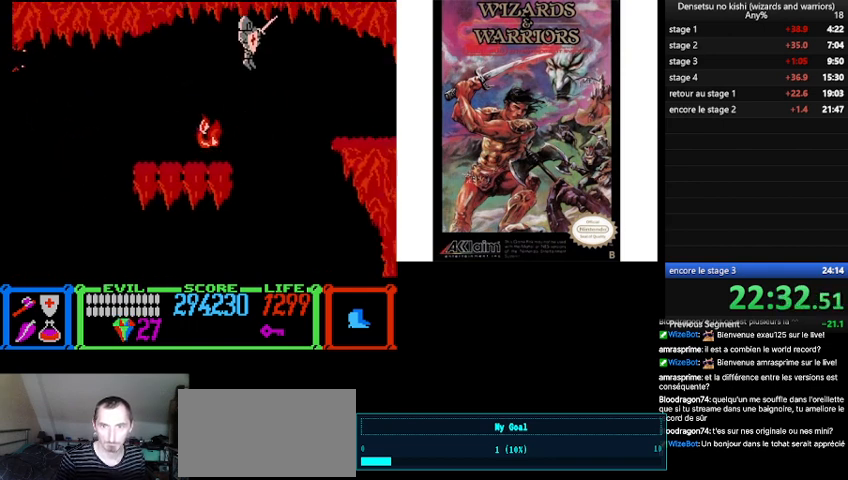
{"buttons": ["DPAD_UP", "DPAD_RIGHT"], "events": [[200, "B", "up"], [233, "DPAD_UP", "down"]]}
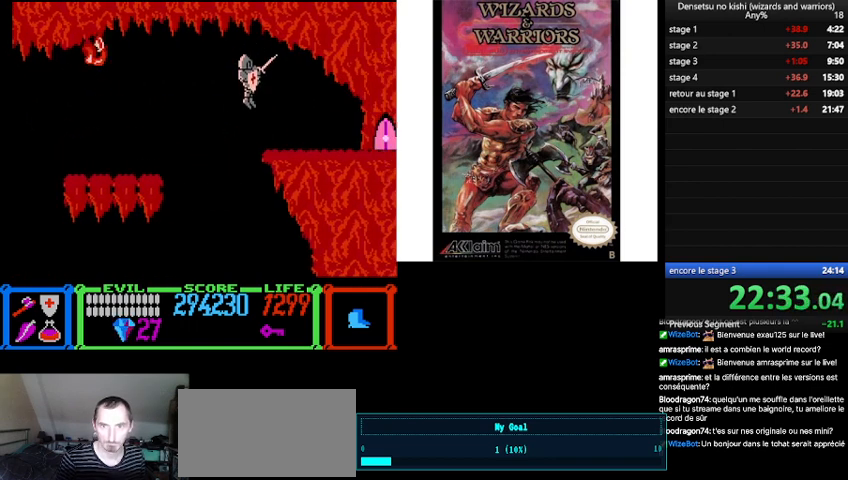
{"buttons": ["DPAD_RIGHT"], "events": [[333, "DPAD_UP", "up"]]}
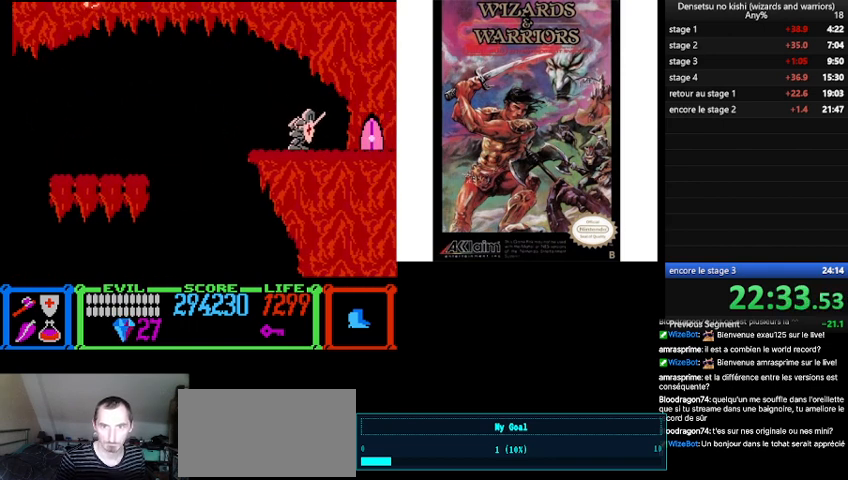
{"buttons": [], "events": [[500, "DPAD_RIGHT", "up"]]}
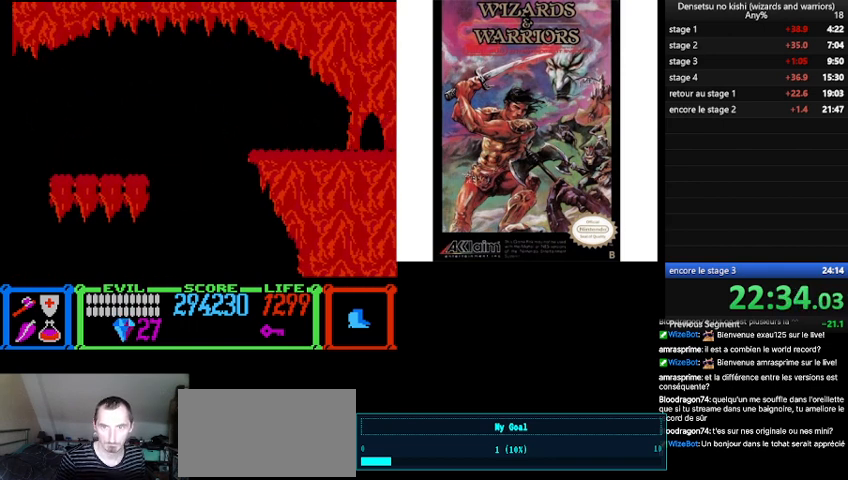
{"buttons": ["DPAD_RIGHT"], "events": [[200, "DPAD_RIGHT", "down"]]}
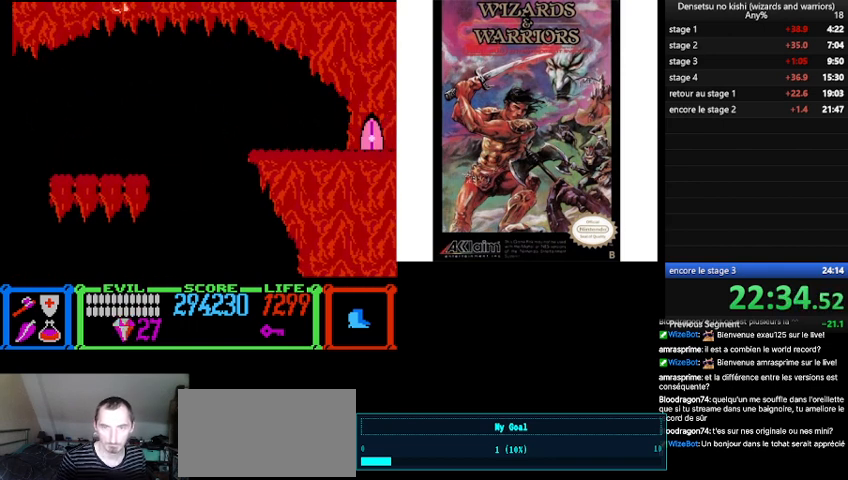
{"buttons": ["DPAD_RIGHT"], "events": []}
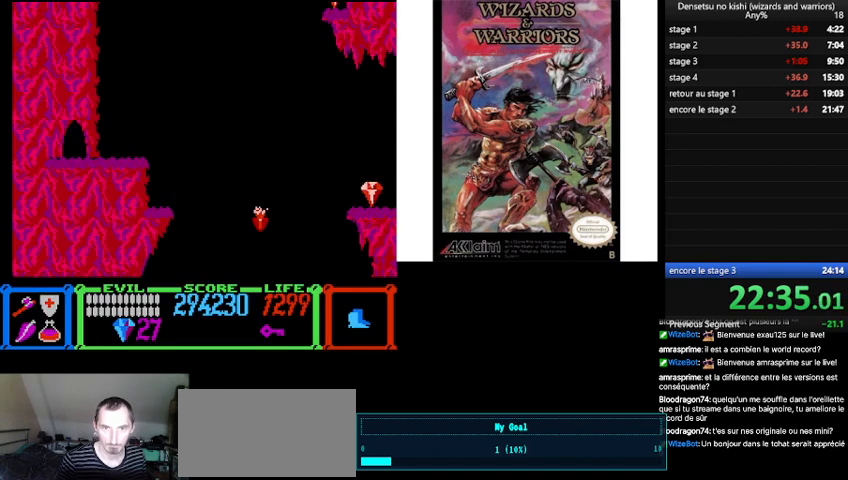
{"buttons": ["DPAD_RIGHT"], "events": []}
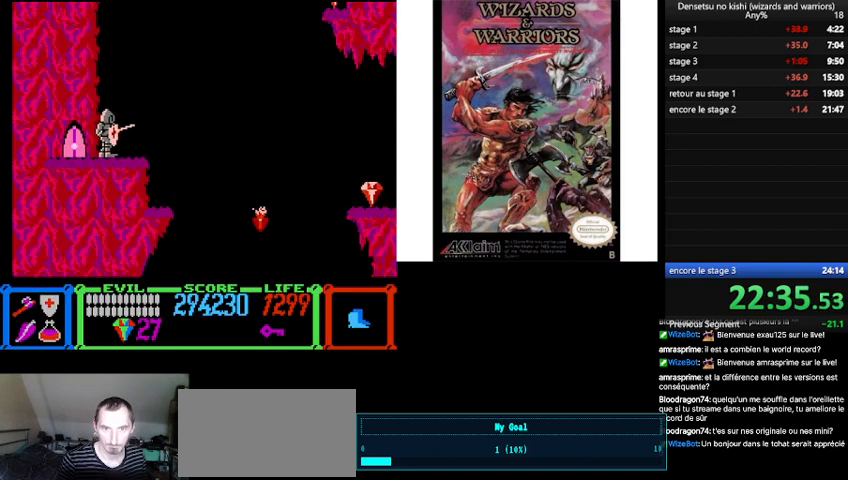
{"buttons": ["DPAD_RIGHT"], "events": [[133, "B", "down"], [333, "B", "up"]]}
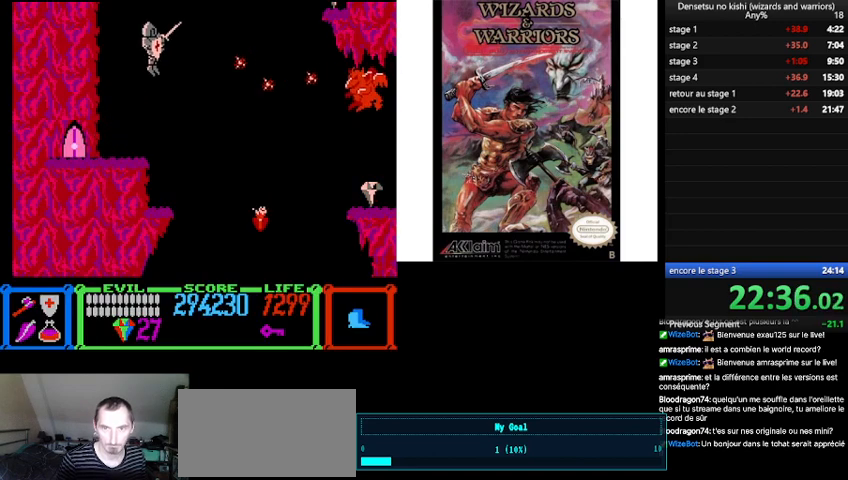
{"buttons": ["DPAD_RIGHT"], "events": []}
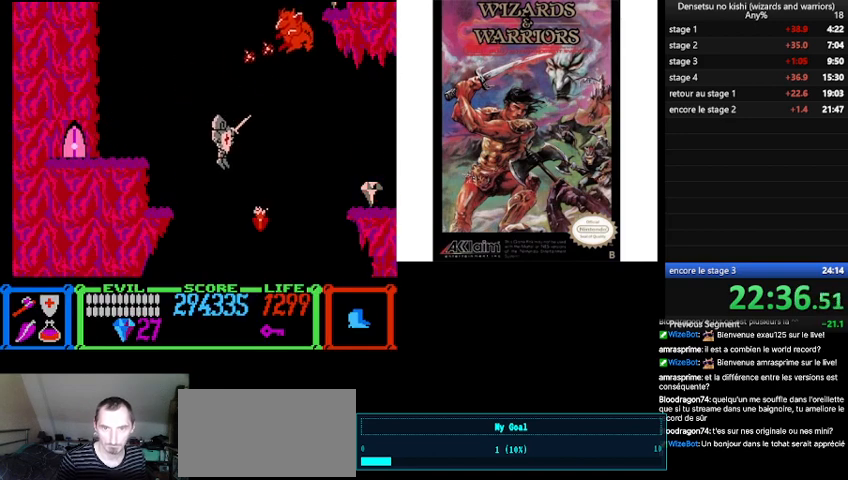
{"buttons": ["DPAD_RIGHT"], "events": [[67, "DPAD_RIGHT", "up"], [200, "A", "down"], [267, "A", "up"], [267, "DPAD_LEFT", "down"], [367, "DPAD_LEFT", "up"], [400, "DPAD_RIGHT", "down"]]}
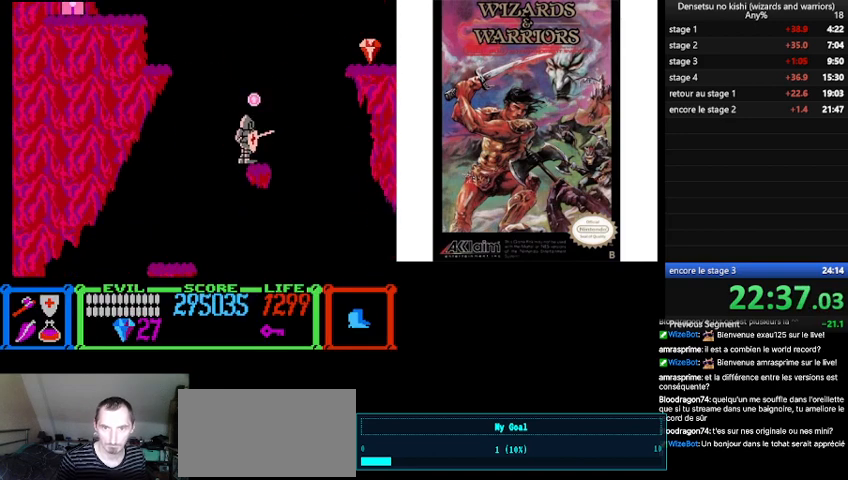
{"buttons": ["B", "DPAD_RIGHT"], "events": [[33, "DPAD_RIGHT", "up"], [167, "DPAD_RIGHT", "down"], [500, "B", "down"]]}
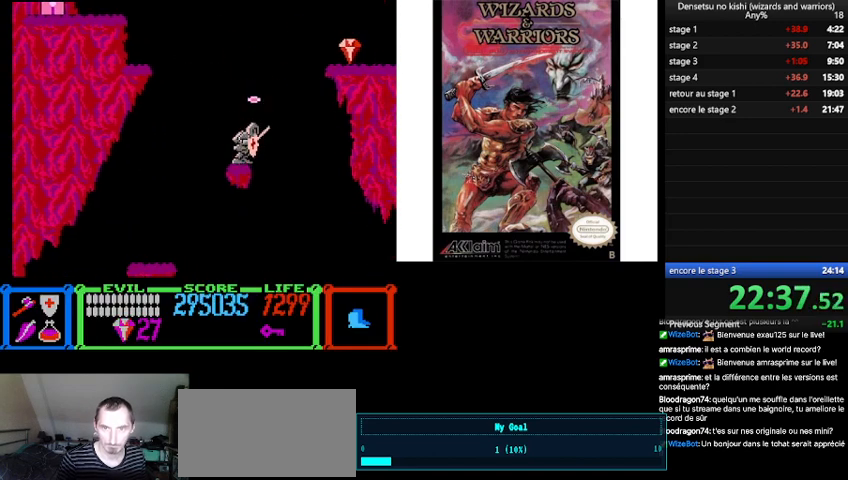
{"buttons": ["B", "DPAD_RIGHT"], "events": []}
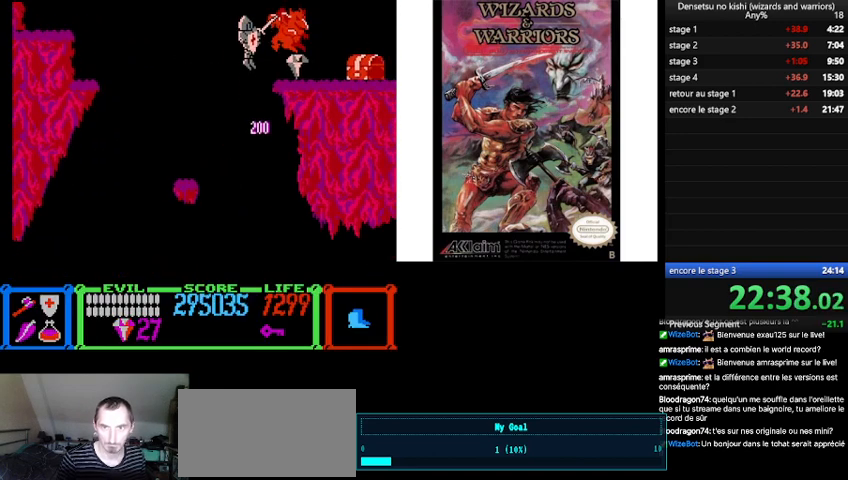
{"buttons": ["DPAD_RIGHT"], "events": [[100, "A", "down"], [100, "B", "up"], [267, "A", "up"]]}
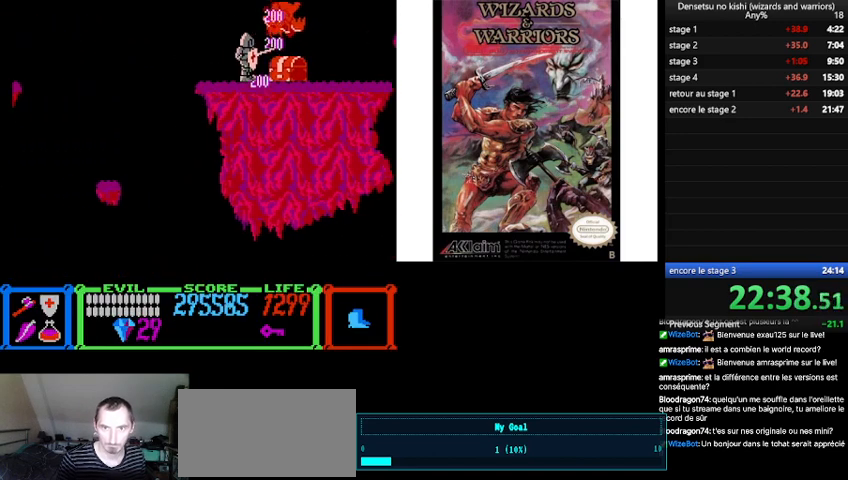
{"buttons": ["B", "DPAD_RIGHT"], "events": [[467, "B", "down"]]}
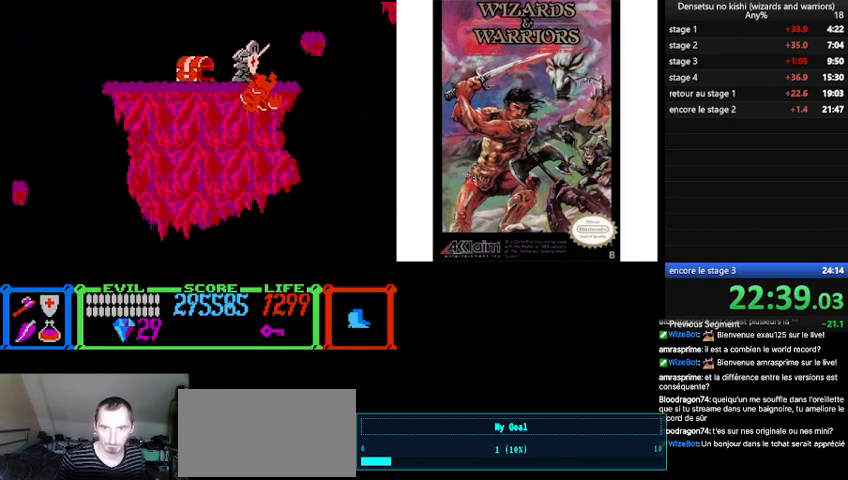
{"buttons": [], "events": [[133, "B", "up"], [367, "DPAD_RIGHT", "up"]]}
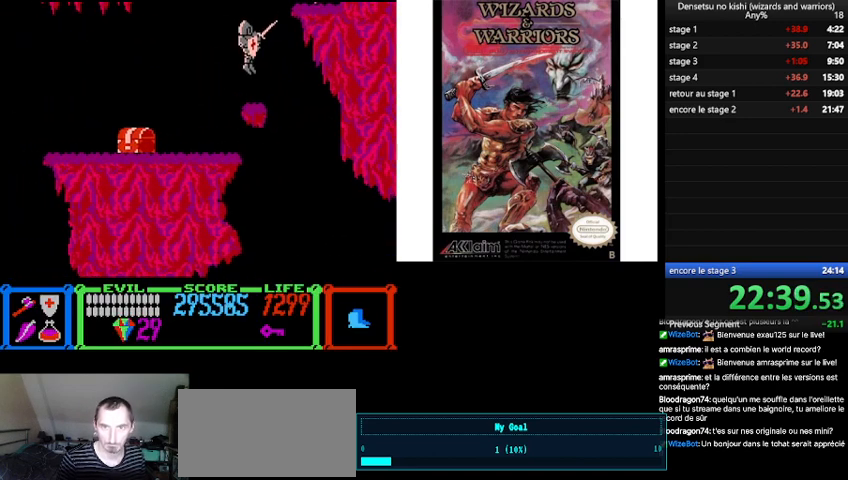
{"buttons": ["B", "DPAD_RIGHT"], "events": [[200, "DPAD_RIGHT", "down"], [333, "B", "down"]]}
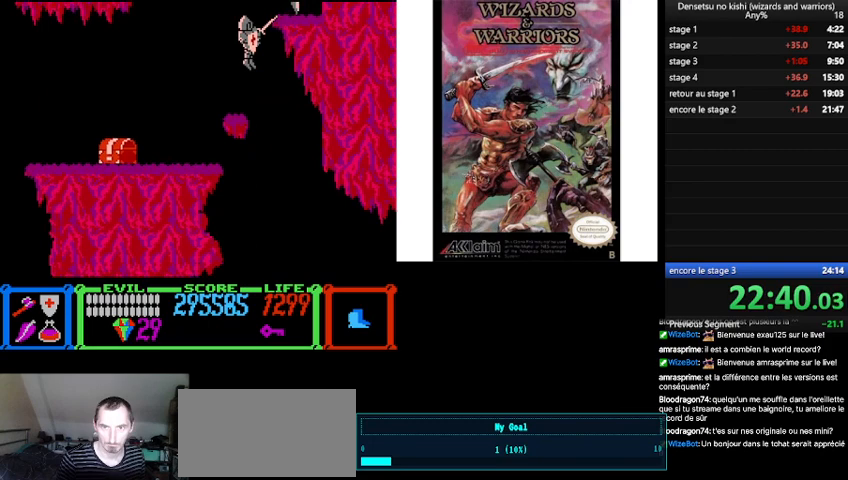
{"buttons": [], "events": [[233, "B", "up"], [300, "DPAD_RIGHT", "up"]]}
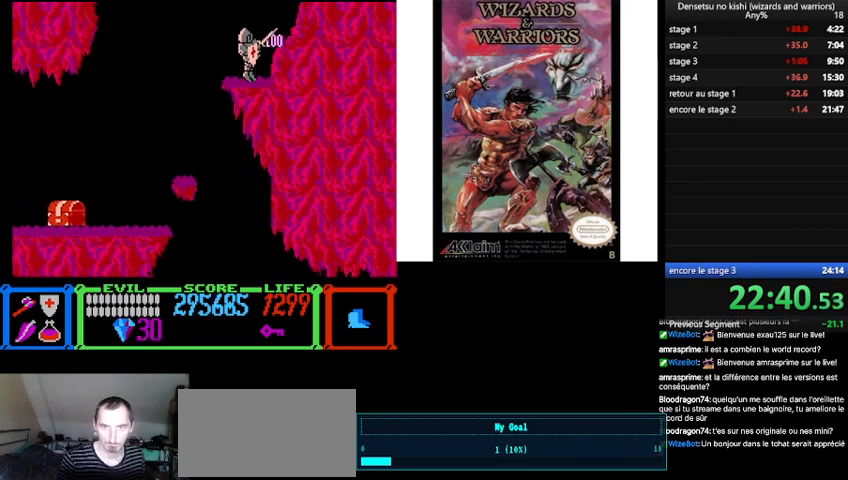
{"buttons": ["DPAD_UP"], "events": [[167, "DPAD_UP", "down"]]}
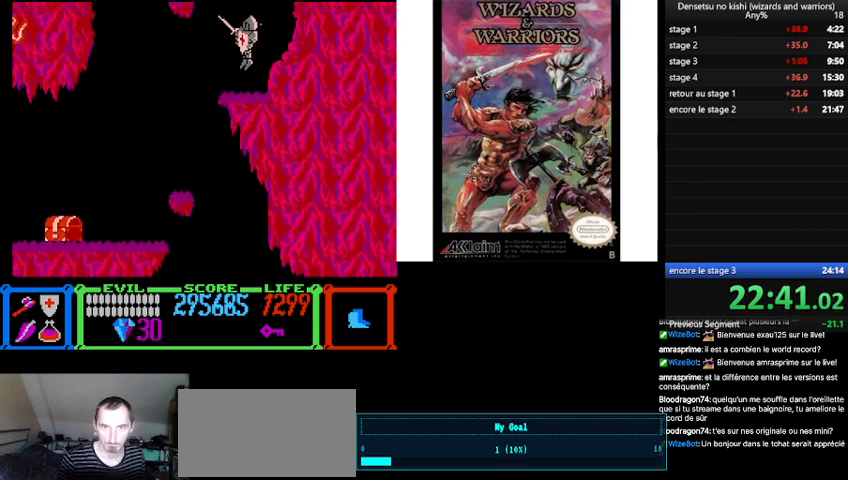
{"buttons": ["B", "DPAD_UP", "DPAD_LEFT"], "events": [[200, "B", "down"], [200, "DPAD_LEFT", "down"]]}
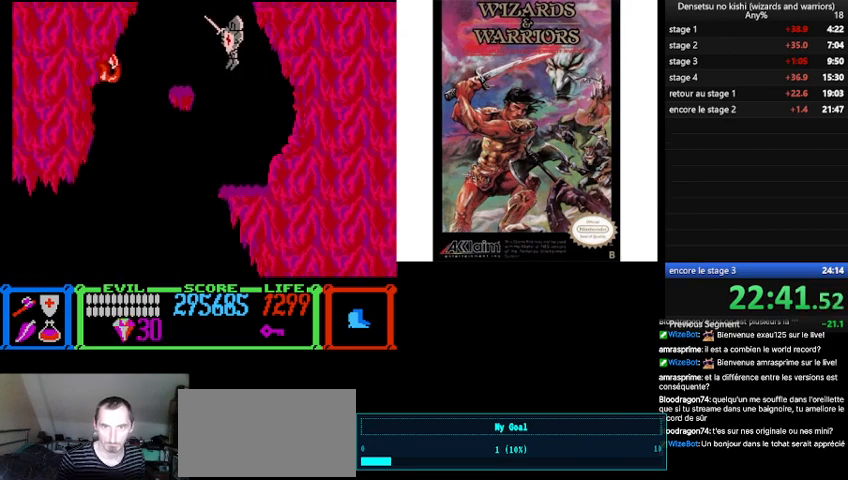
{"buttons": [], "events": [[67, "DPAD_UP", "up"], [167, "B", "up"], [300, "A", "down"], [300, "DPAD_LEFT", "up"], [400, "A", "up"]]}
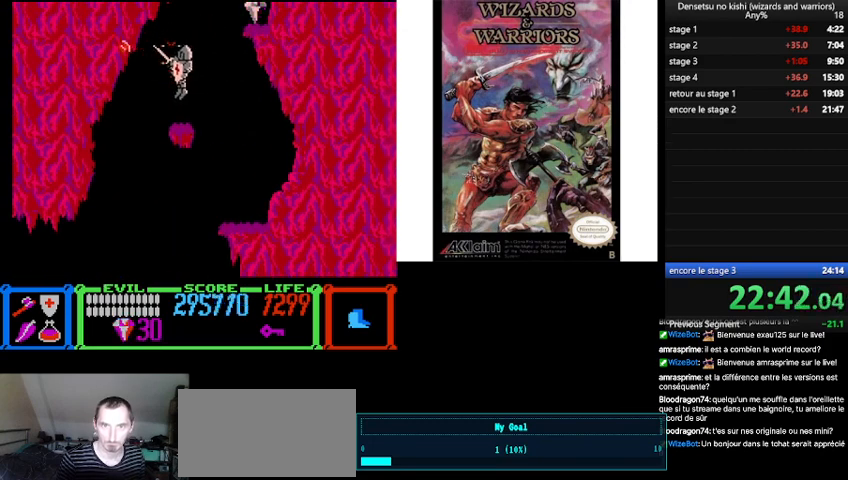
{"buttons": ["B", "DPAD_RIGHT"], "events": [[67, "DPAD_RIGHT", "down"], [300, "B", "down"]]}
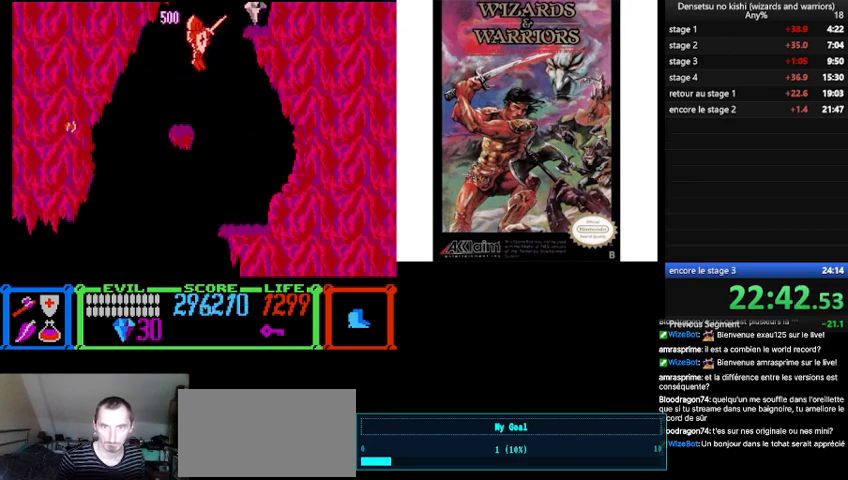
{"buttons": ["DPAD_LEFT"], "events": [[267, "B", "up"], [433, "DPAD_RIGHT", "up"], [500, "DPAD_LEFT", "down"]]}
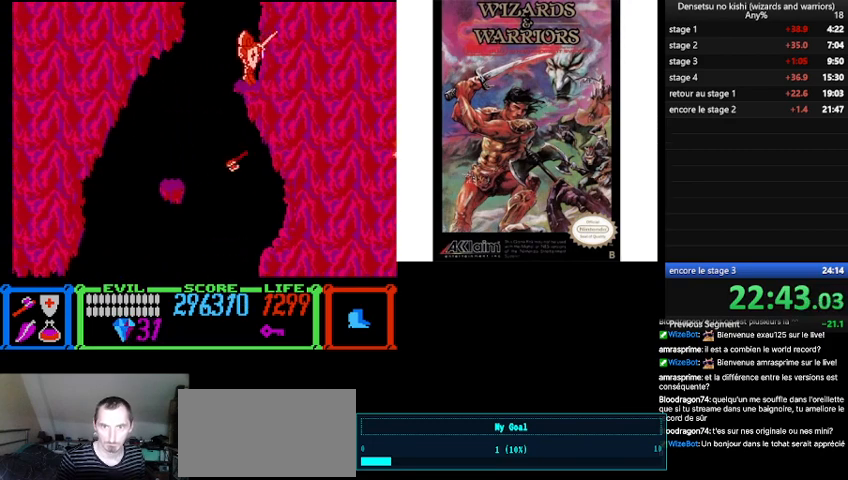
{"buttons": ["B", "DPAD_RIGHT"], "events": [[67, "DPAD_LEFT", "up"], [167, "B", "down"], [233, "DPAD_RIGHT", "down"]]}